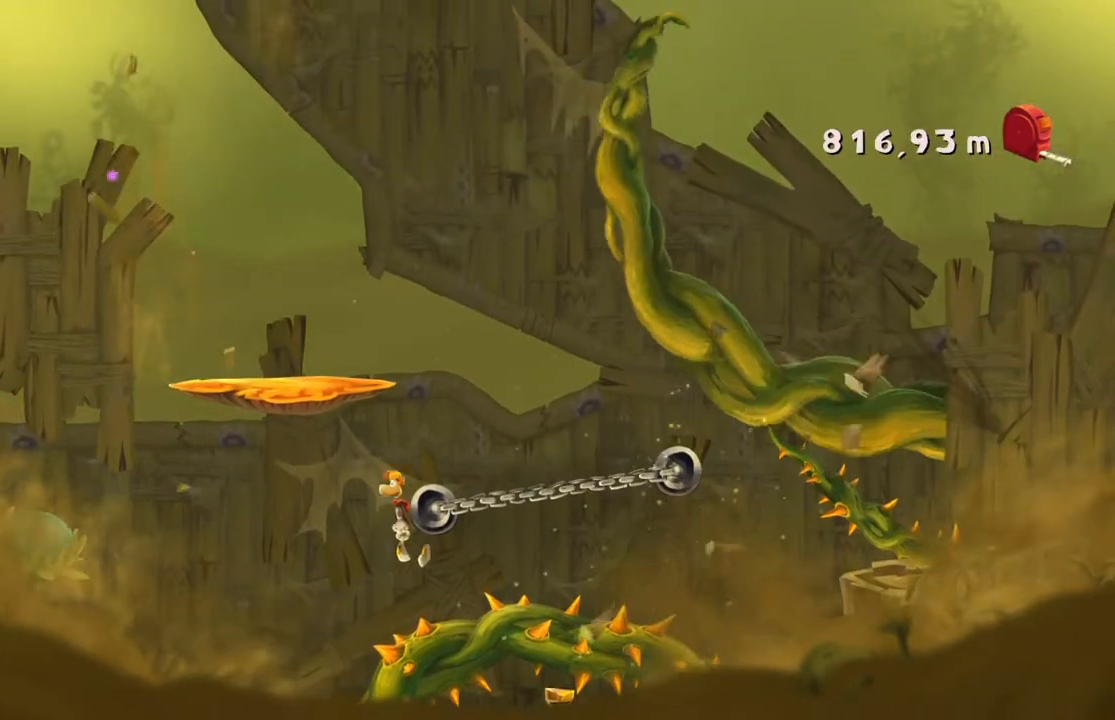
Gameplay with a controller (Xbox layout); each line is a JSON object with the inputs held at the frame after it. "events" lists button and stick changes between this image and that frame as [ms after this image, input, new state], when the widget could be followed in between. Not read: L3 R2 R3 right_stick.
{"buttons": [], "left_stick": "center", "events": []}
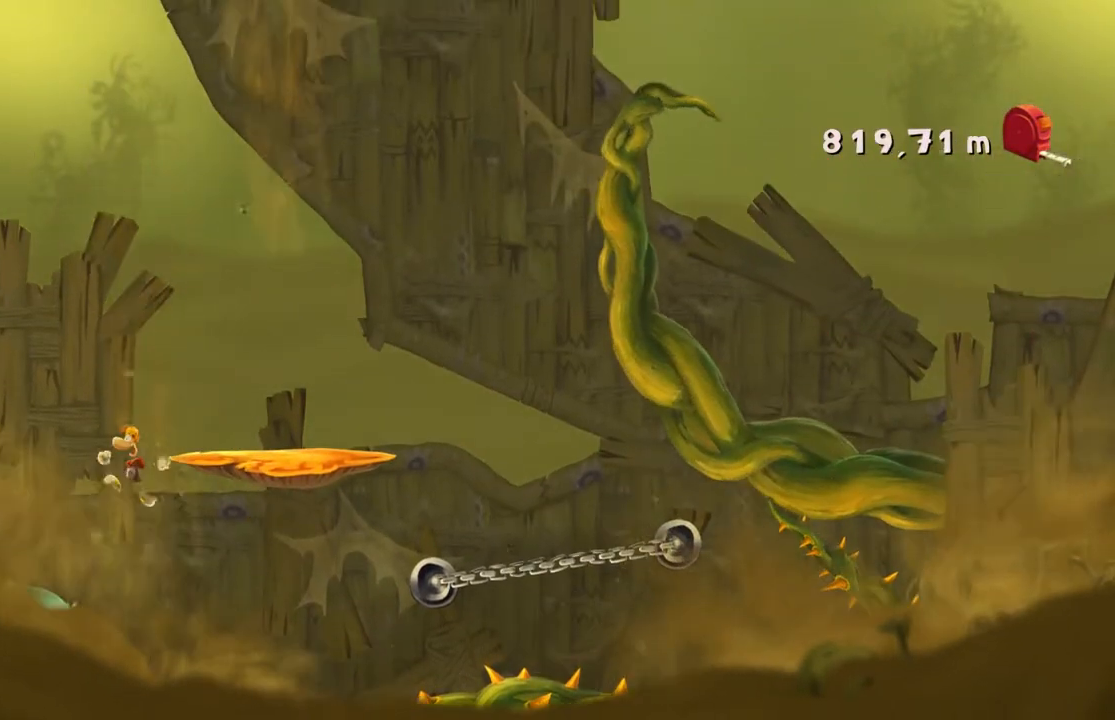
{"buttons": [], "left_stick": "center", "events": []}
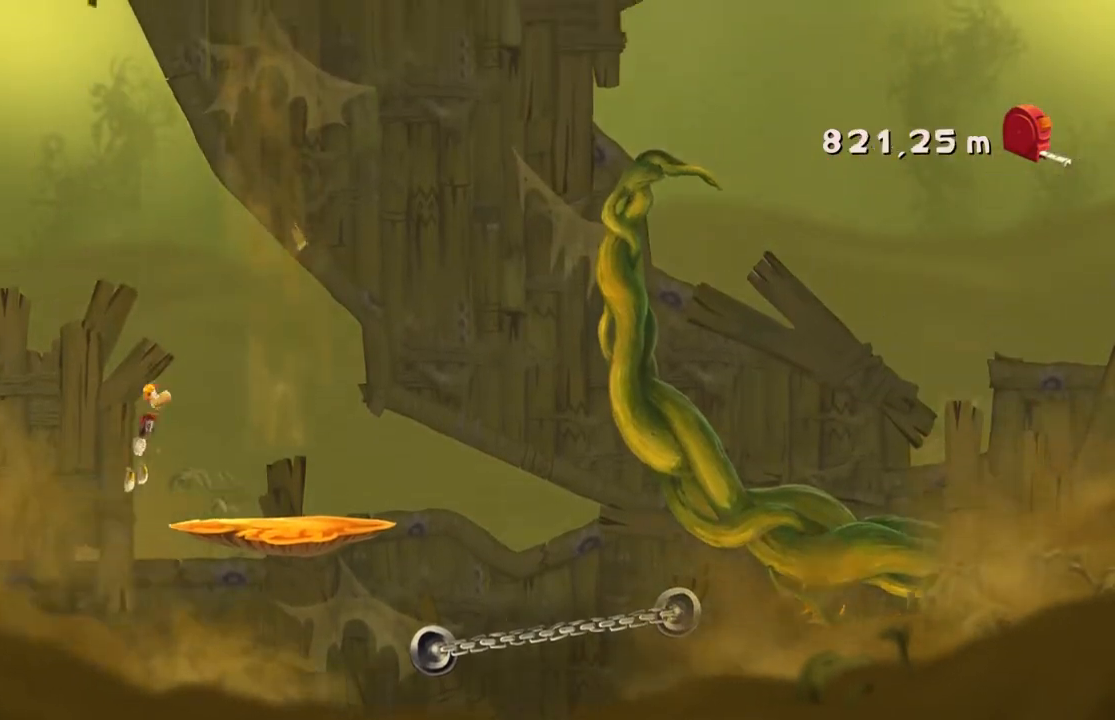
{"buttons": [], "left_stick": "right", "events": [[33, "left_stick", "right"]]}
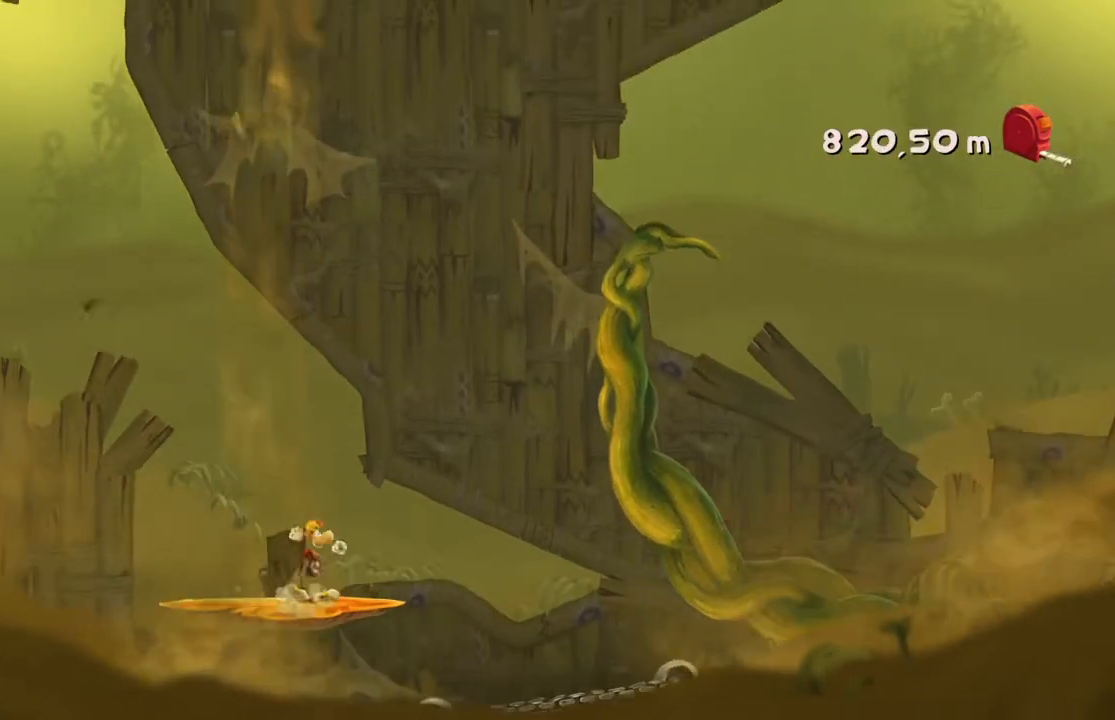
{"buttons": [], "left_stick": "right", "events": []}
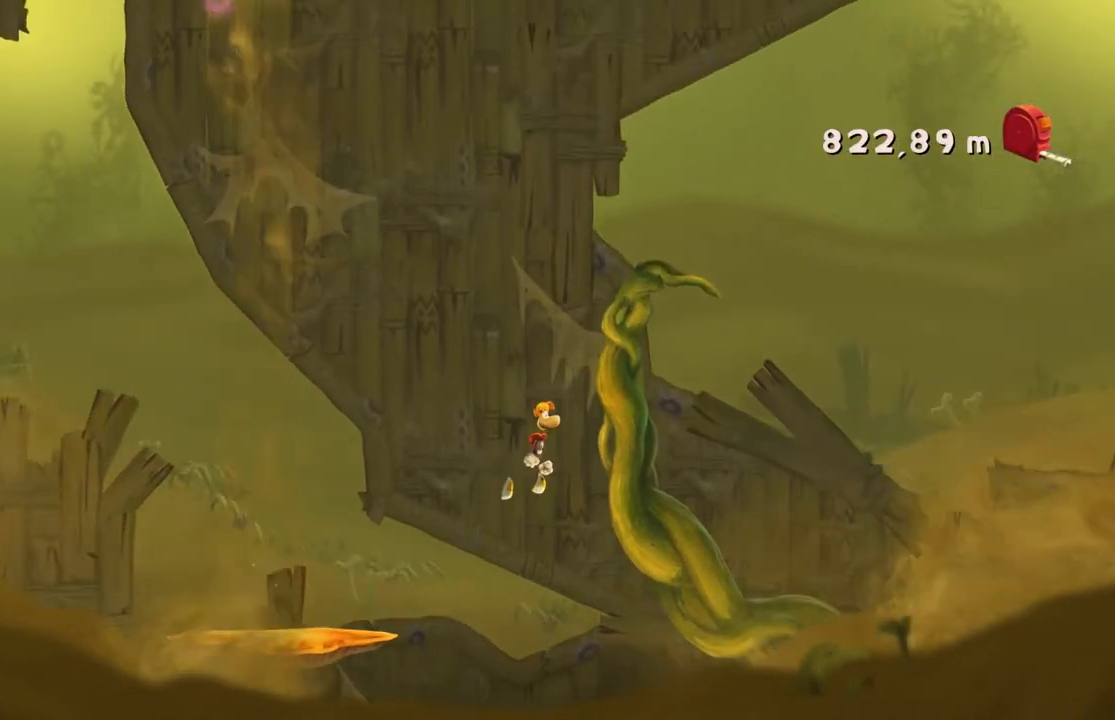
{"buttons": ["A"], "left_stick": "center", "events": [[333, "left_stick", "center"], [500, "A", "down"]]}
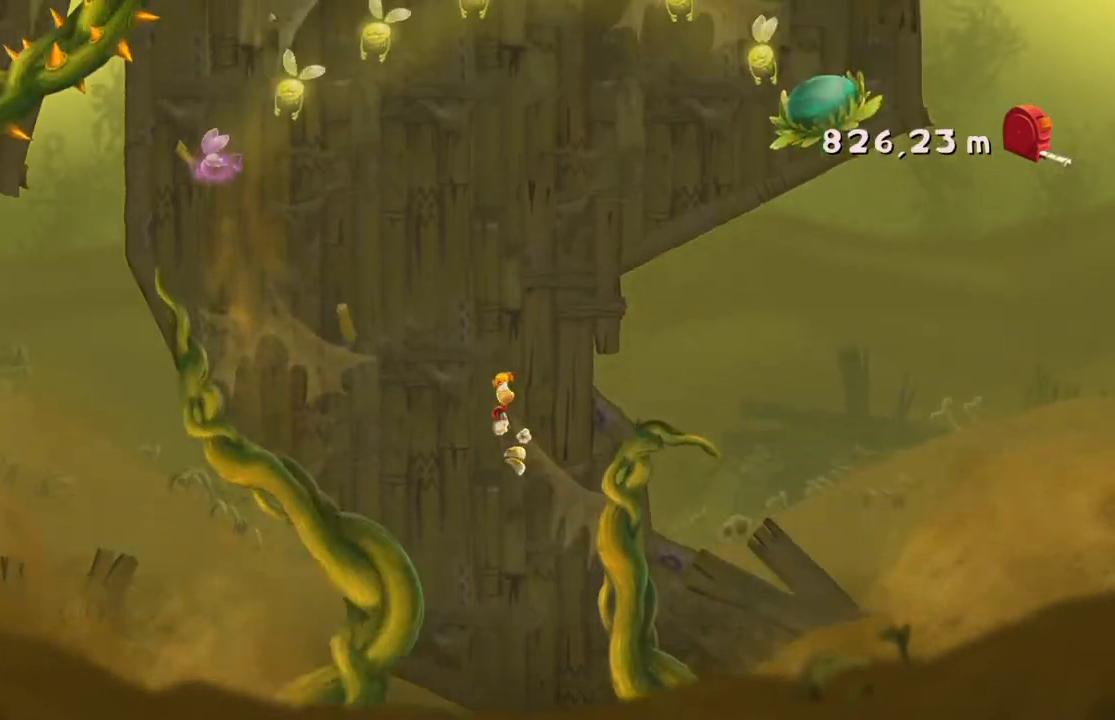
{"buttons": [], "left_stick": "center", "events": [[100, "A", "up"]]}